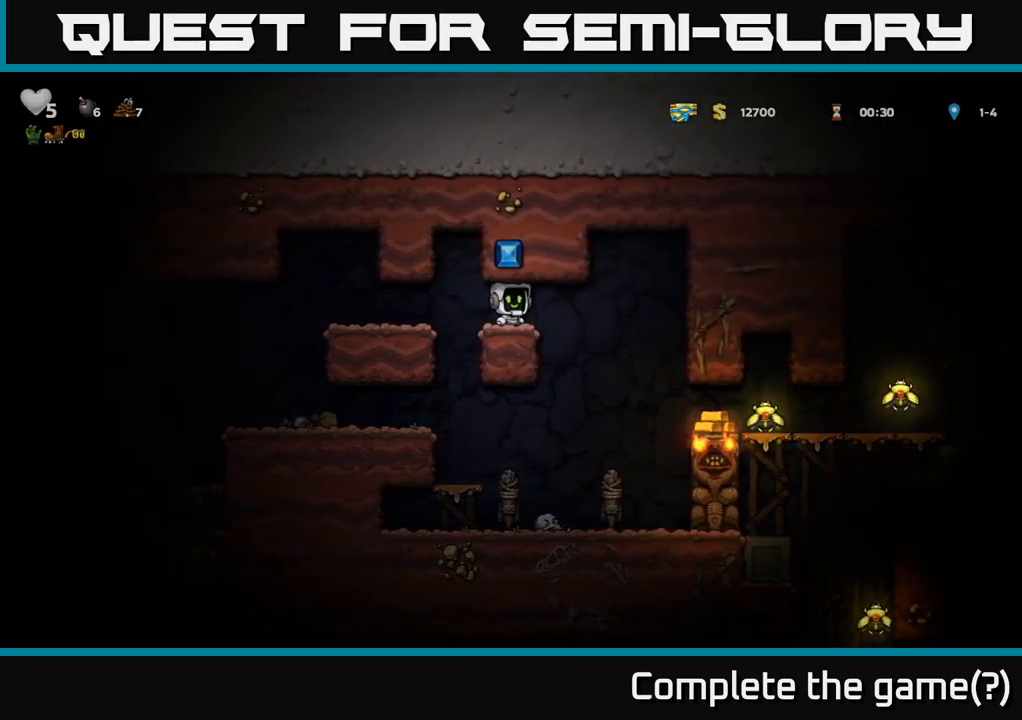
Gameplay with a controller (Xbox layout); each line is a JSON object with the inputs held at the frame after it. "events" lists button and stick changes between this image and that frame as [ms after this image, input, new state], when the widget could be followed in between.
{"buttons": ["DPAD_RIGHT"], "left_stick": "center", "right_stick": "center", "events": [[150, "DPAD_RIGHT", "down"], [267, "A", "down"], [400, "A", "up"]]}
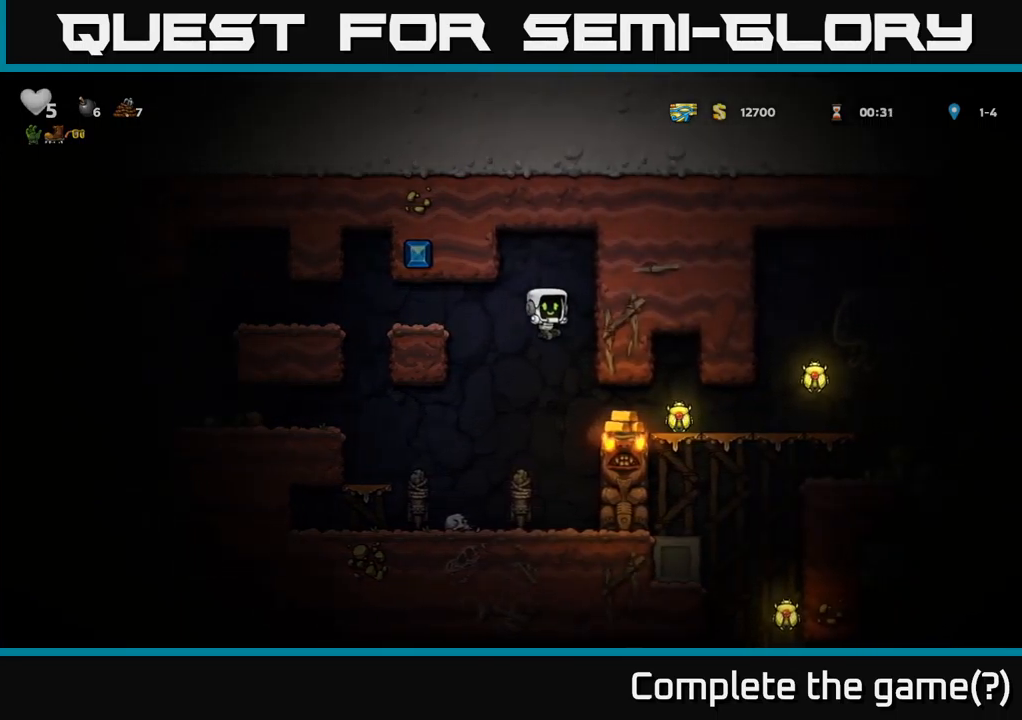
{"buttons": ["A", "DPAD_DOWN"], "left_stick": "center", "right_stick": "center", "events": [[384, "DPAD_DOWN", "down"], [400, "DPAD_RIGHT", "up"], [434, "A", "down"]]}
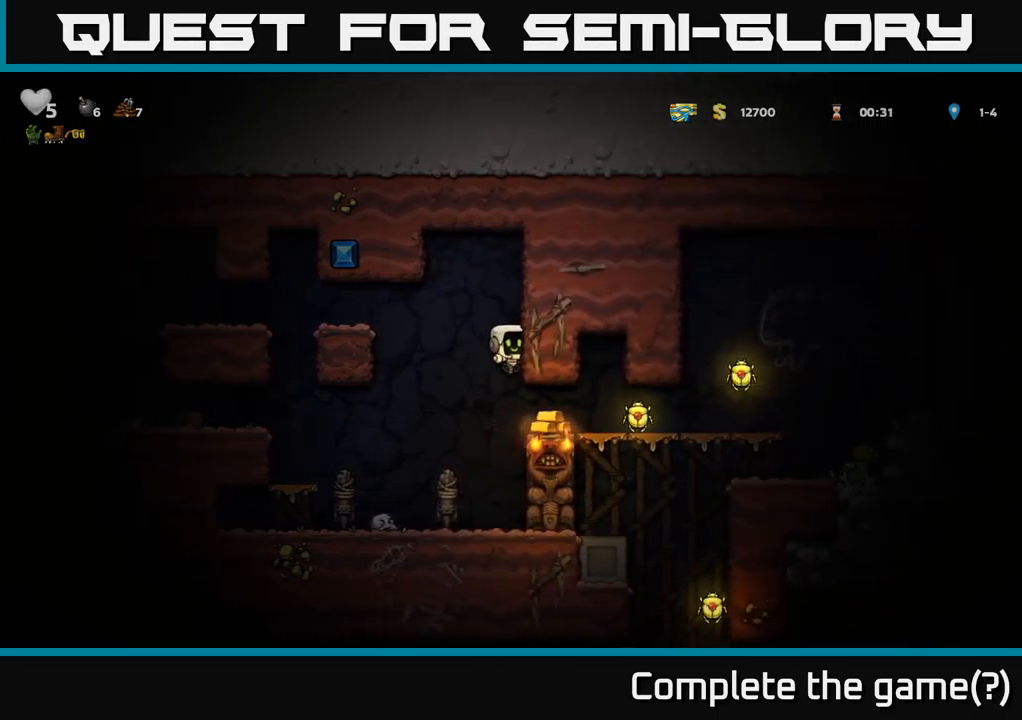
{"buttons": [], "left_stick": "center", "right_stick": "center", "events": [[17, "A", "up"], [34, "DPAD_DOWN", "up"], [34, "DPAD_RIGHT", "down"], [500, "DPAD_RIGHT", "up"]]}
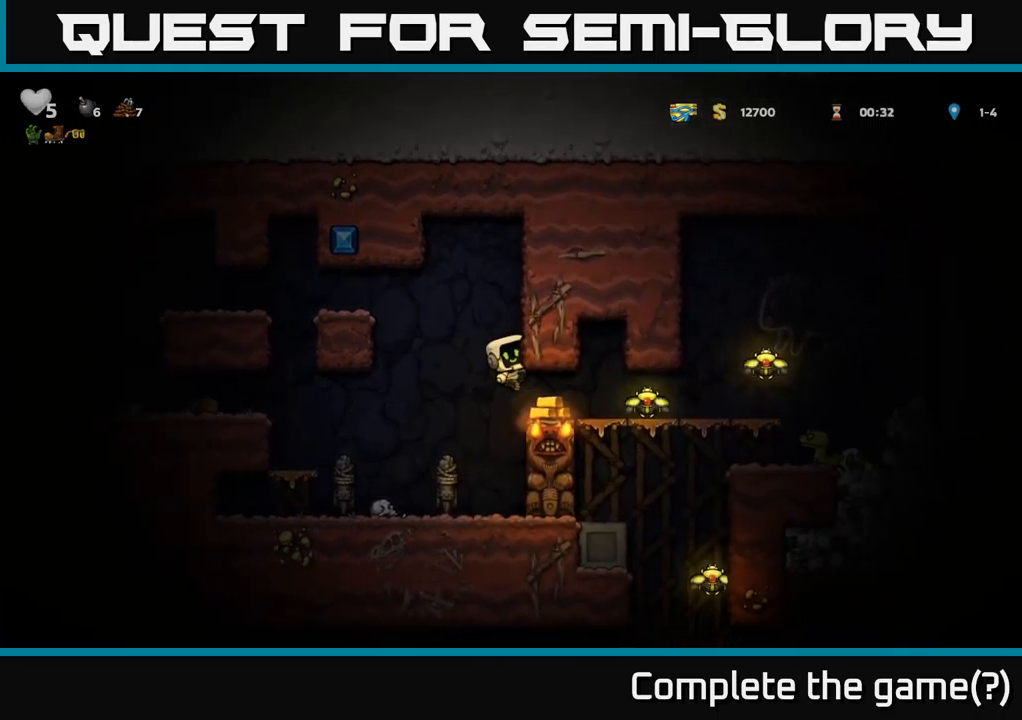
{"buttons": ["DPAD_RIGHT"], "left_stick": "center", "right_stick": "center", "events": [[50, "DPAD_RIGHT", "down"], [134, "DPAD_RIGHT", "up"], [267, "DPAD_RIGHT", "down"]]}
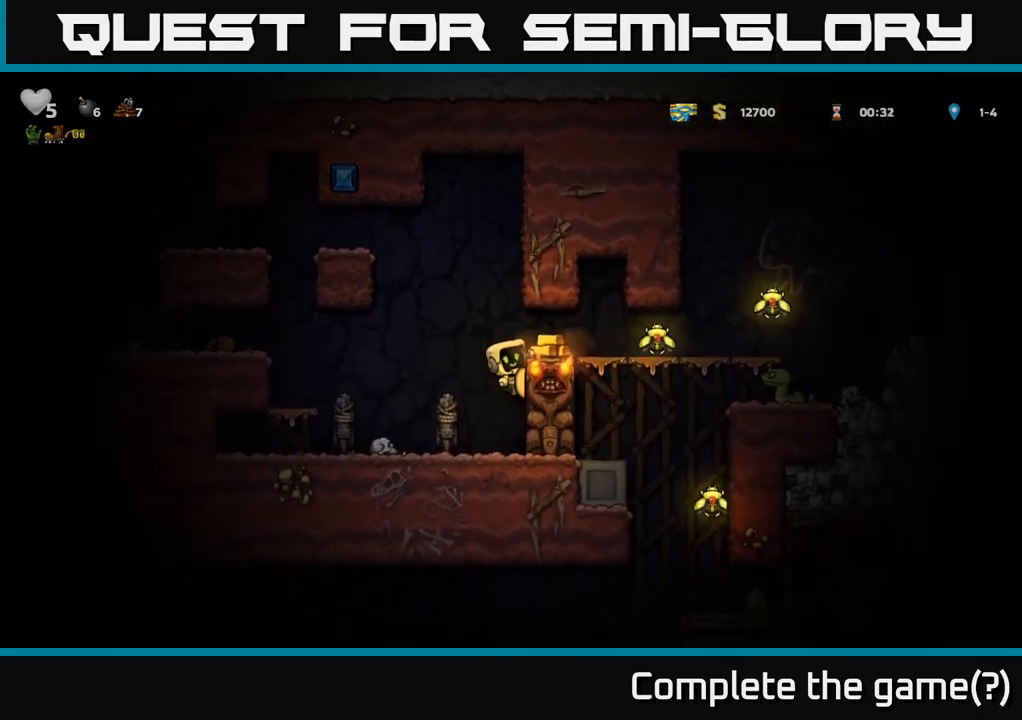
{"buttons": ["DPAD_RIGHT"], "left_stick": "center", "right_stick": "center", "events": [[134, "A", "down"], [300, "A", "up"]]}
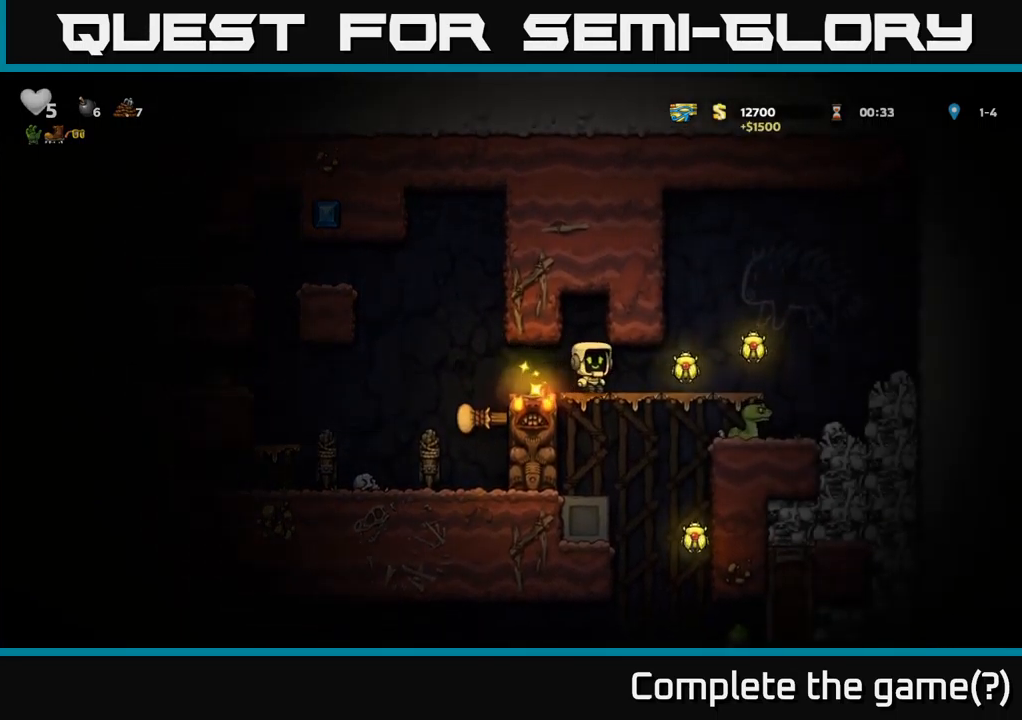
{"buttons": ["DPAD_LEFT"], "left_stick": "center", "right_stick": "center", "events": [[284, "A", "down"], [367, "DPAD_RIGHT", "up"], [400, "A", "up"], [400, "DPAD_LEFT", "down"]]}
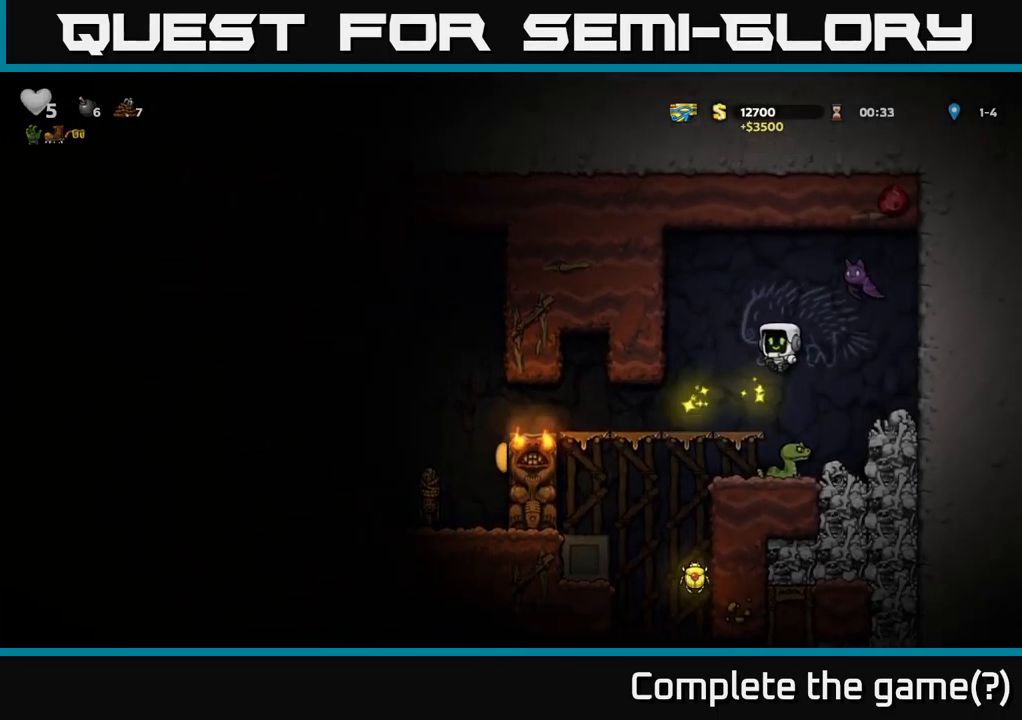
{"buttons": [], "left_stick": "center", "right_stick": "center", "events": [[100, "DPAD_LEFT", "up"]]}
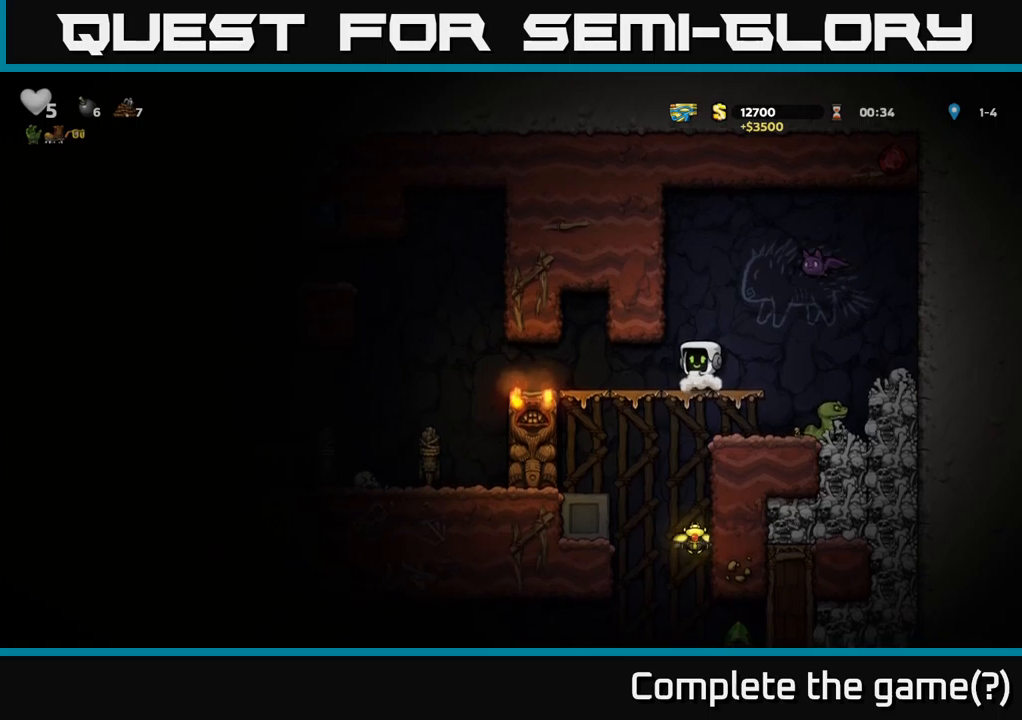
{"buttons": ["A"], "left_stick": "center", "right_stick": "center", "events": [[17, "DPAD_RIGHT", "down"], [67, "DPAD_RIGHT", "up"], [300, "A", "down"], [333, "X", "down"], [467, "X", "up"]]}
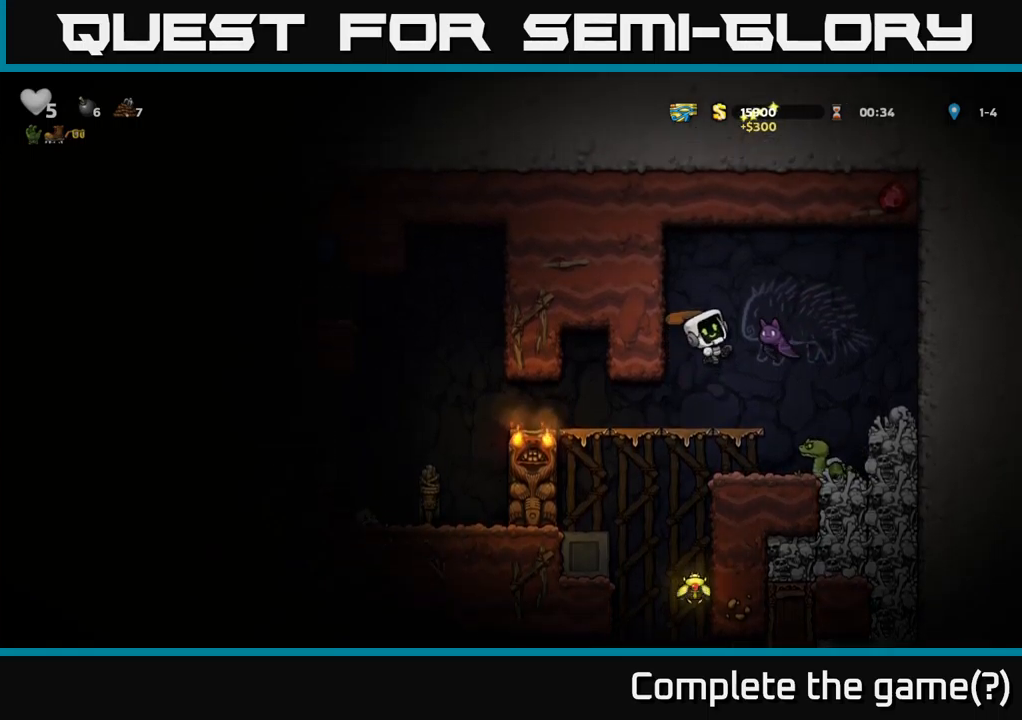
{"buttons": [], "left_stick": "center", "right_stick": "center", "events": [[67, "A", "up"], [383, "DPAD_RIGHT", "down"], [467, "DPAD_RIGHT", "up"]]}
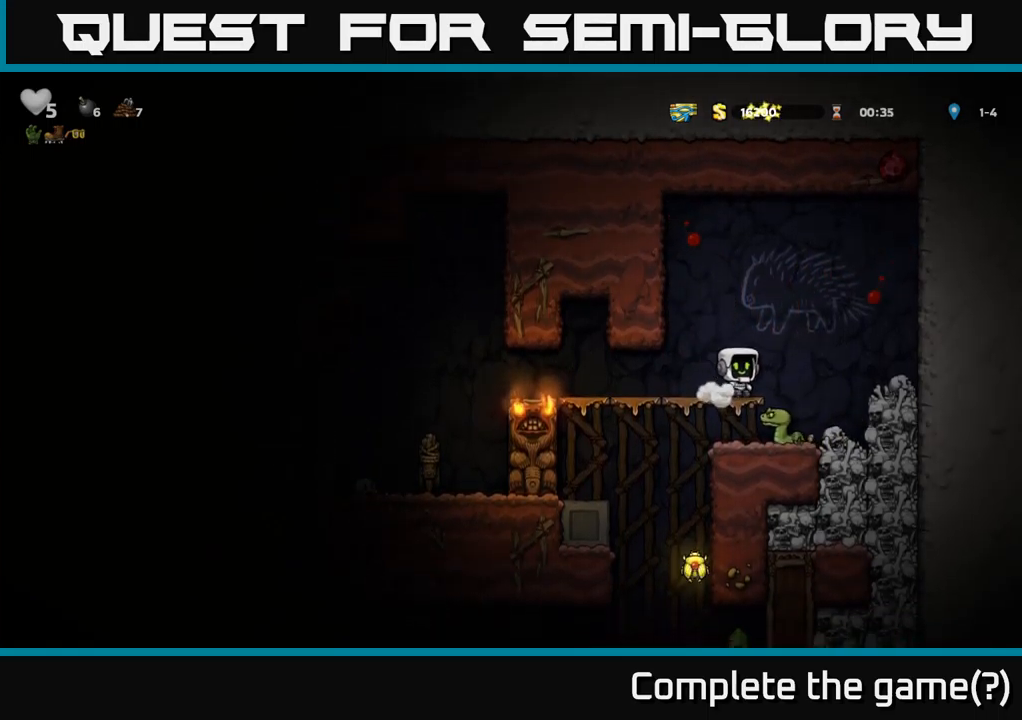
{"buttons": [], "left_stick": "center", "right_stick": "center", "events": [[183, "DPAD_DOWN", "down"], [217, "A", "down"], [333, "A", "up"], [350, "DPAD_DOWN", "up"]]}
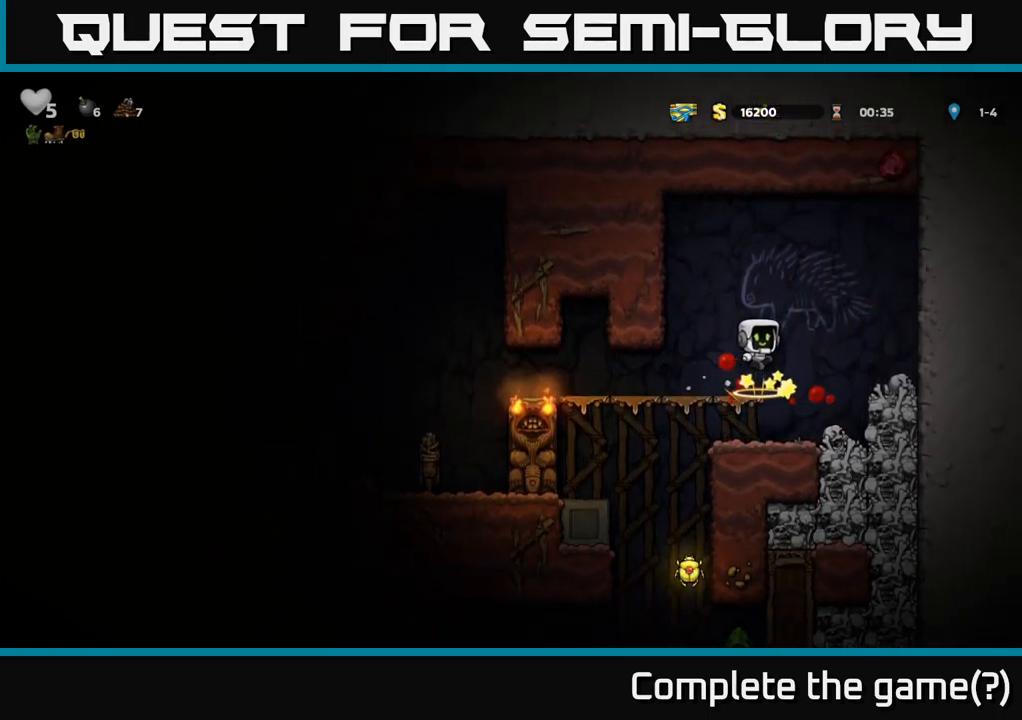
{"buttons": ["DPAD_DOWN"], "left_stick": "center", "right_stick": "center", "events": [[200, "DPAD_LEFT", "down"], [267, "DPAD_LEFT", "up"], [500, "DPAD_DOWN", "down"]]}
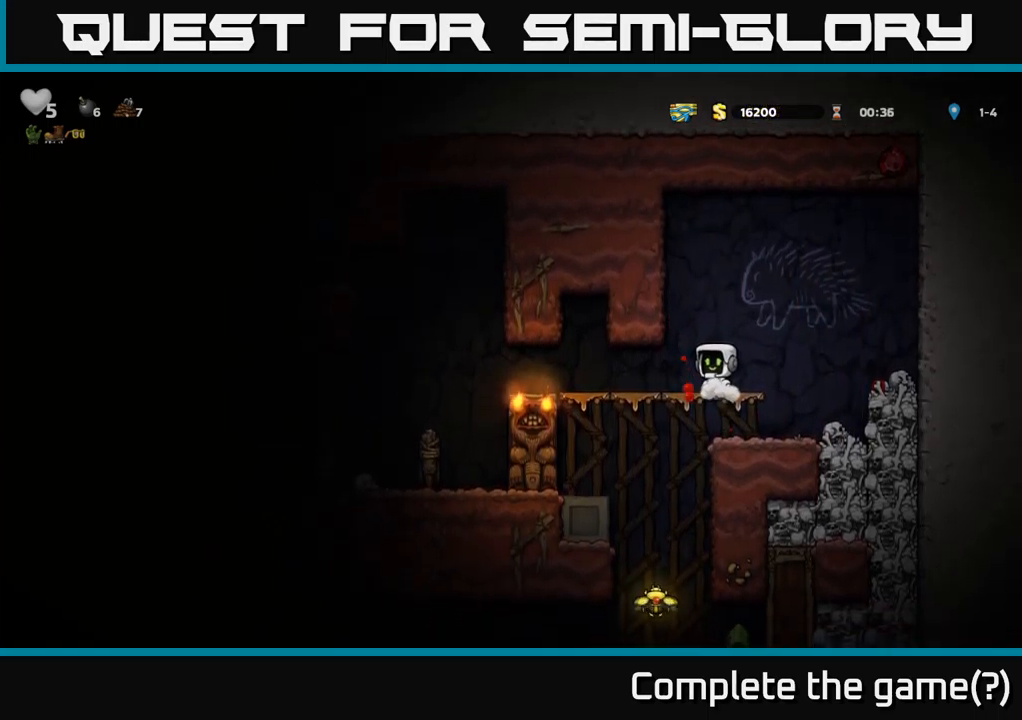
{"buttons": [], "left_stick": "center", "right_stick": "center", "events": [[50, "A", "down"], [150, "A", "up"], [167, "DPAD_DOWN", "up"], [383, "DPAD_LEFT", "down"], [500, "DPAD_LEFT", "up"]]}
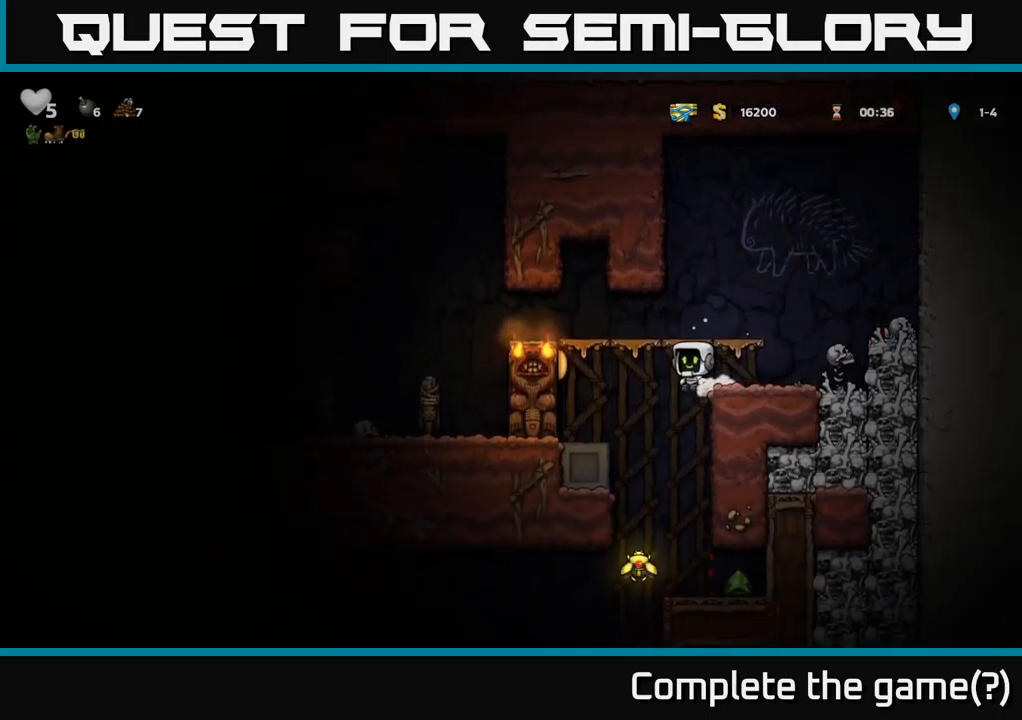
{"buttons": ["DPAD_RIGHT"], "left_stick": "center", "right_stick": "center", "events": [[400, "DPAD_RIGHT", "down"]]}
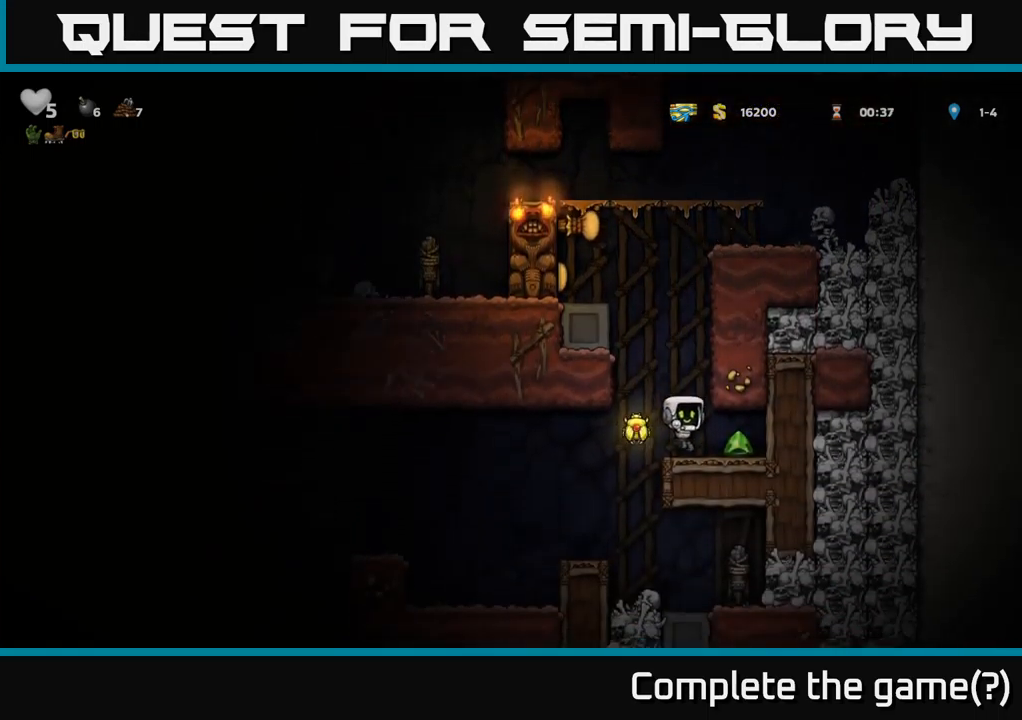
{"buttons": ["A", "DPAD_LEFT"], "left_stick": "center", "right_stick": "center", "events": [[117, "DPAD_RIGHT", "up"], [150, "DPAD_LEFT", "down"], [400, "A", "down"]]}
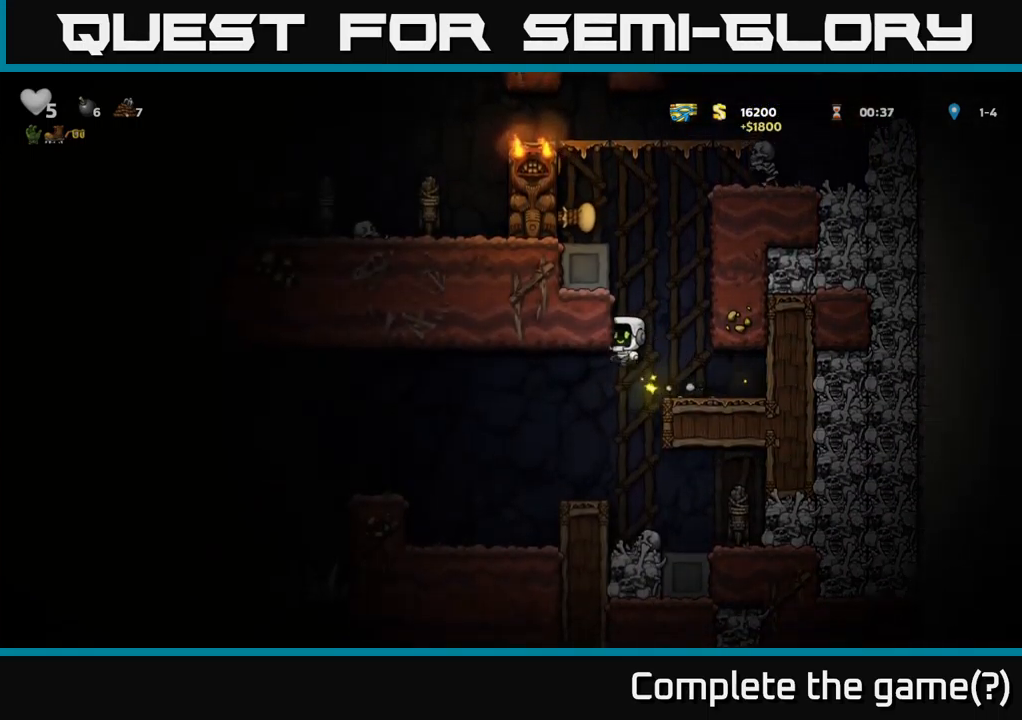
{"buttons": [], "left_stick": "center", "right_stick": "center", "events": [[67, "A", "up"], [367, "DPAD_LEFT", "up"]]}
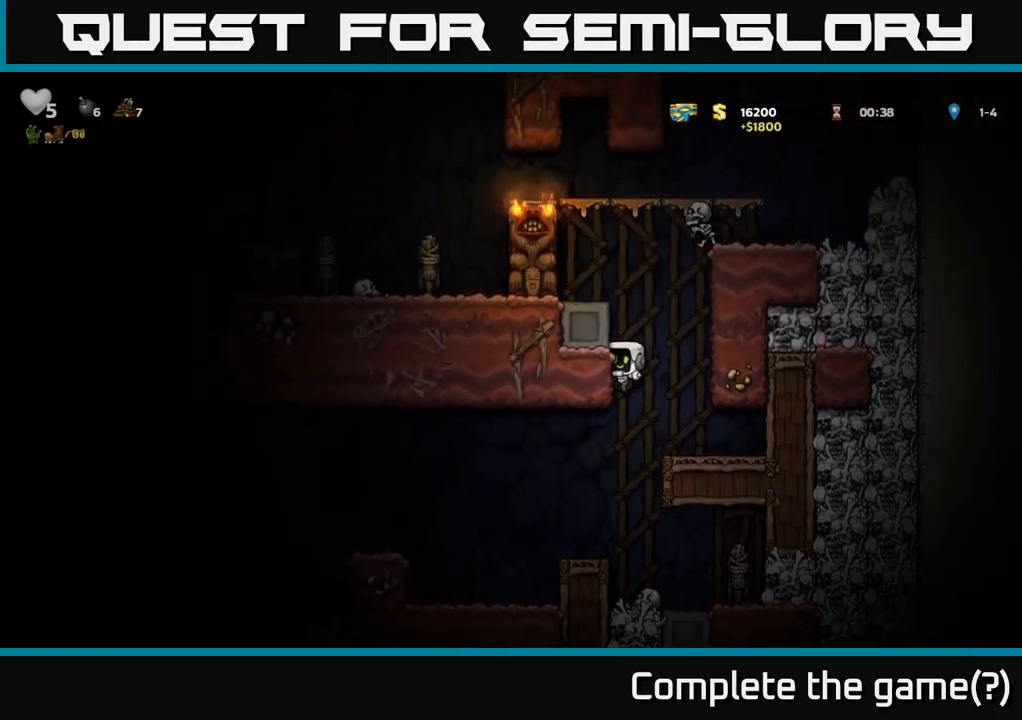
{"buttons": ["A", "DPAD_LEFT"], "left_stick": "center", "right_stick": "center", "events": [[217, "DPAD_LEFT", "down"], [417, "A", "down"]]}
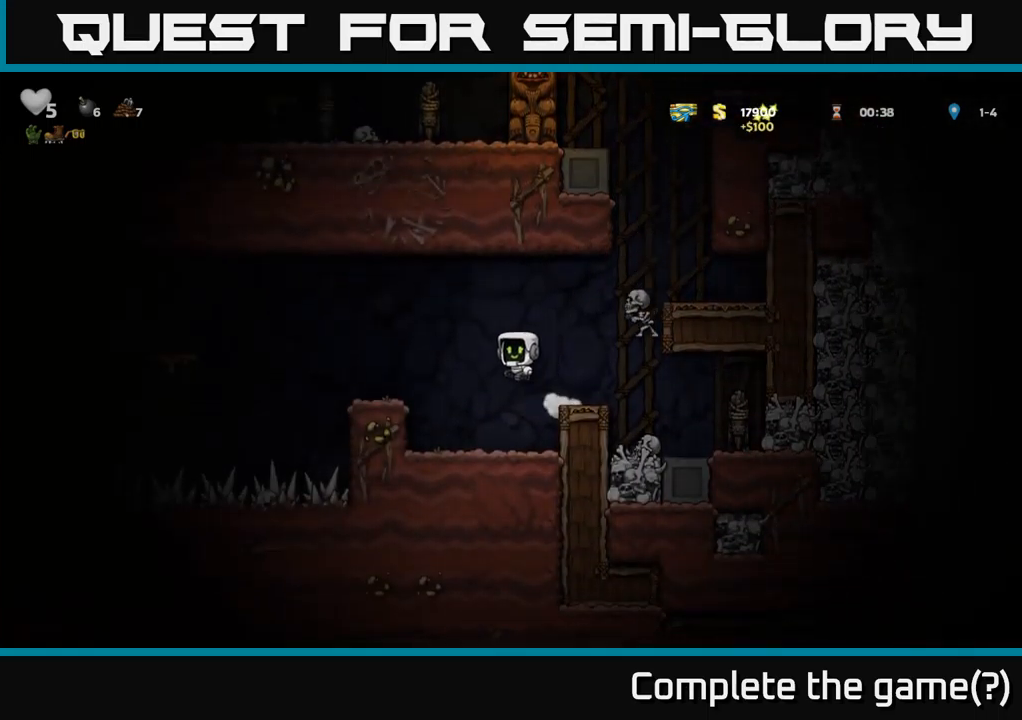
{"buttons": ["DPAD_RIGHT"], "left_stick": "center", "right_stick": "center", "events": [[67, "A", "up"], [217, "DPAD_LEFT", "up"], [483, "DPAD_RIGHT", "down"]]}
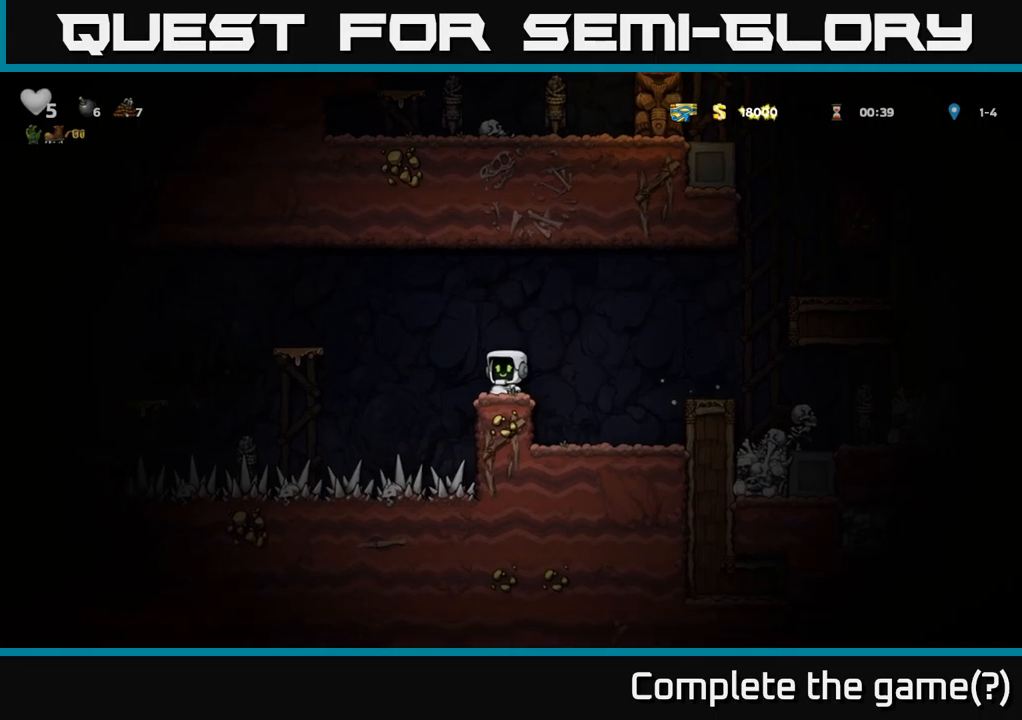
{"buttons": ["X", "DPAD_RIGHT"], "left_stick": "center", "right_stick": "center", "events": [[83, "A", "down"], [300, "A", "up"], [333, "A", "down"], [350, "A", "up"], [450, "X", "down"]]}
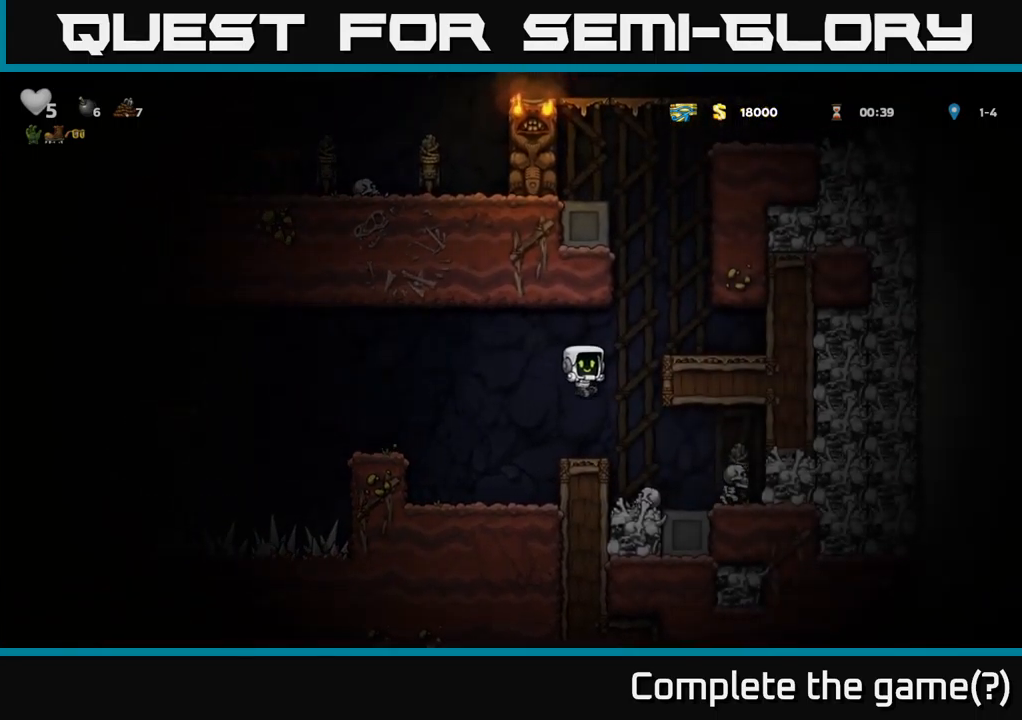
{"buttons": [], "left_stick": "center", "right_stick": "center", "events": [[150, "DPAD_RIGHT", "up"], [150, "X", "up"], [200, "DPAD_LEFT", "down"], [383, "DPAD_LEFT", "up"]]}
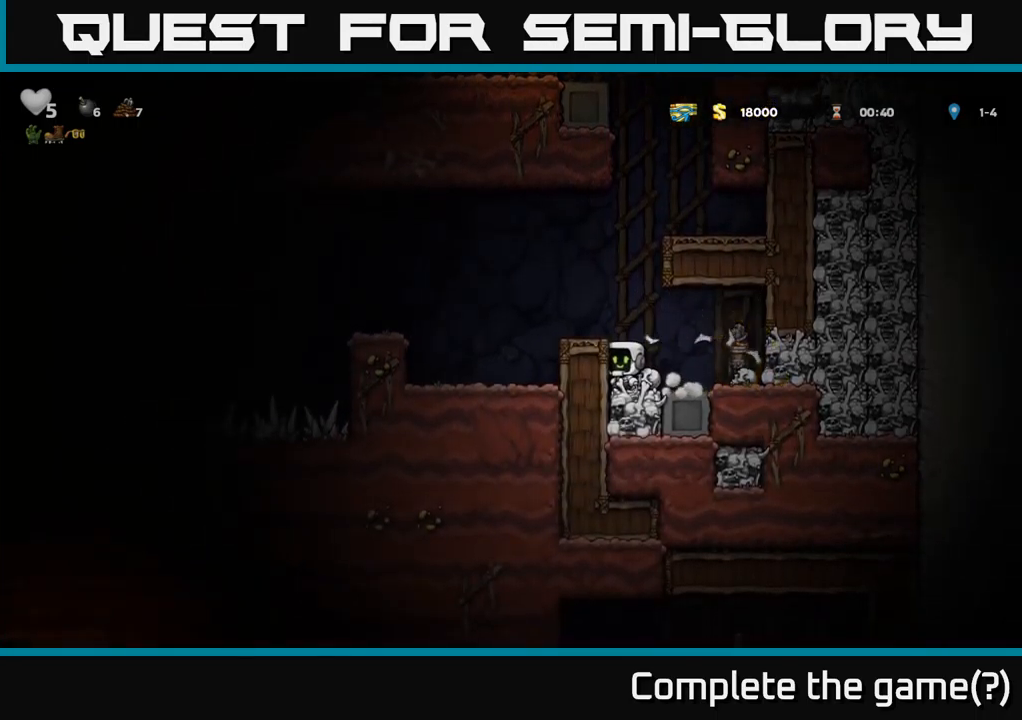
{"buttons": ["DPAD_LEFT"], "left_stick": "center", "right_stick": "center", "events": [[150, "DPAD_RIGHT", "down"], [383, "DPAD_RIGHT", "up"], [500, "DPAD_LEFT", "down"]]}
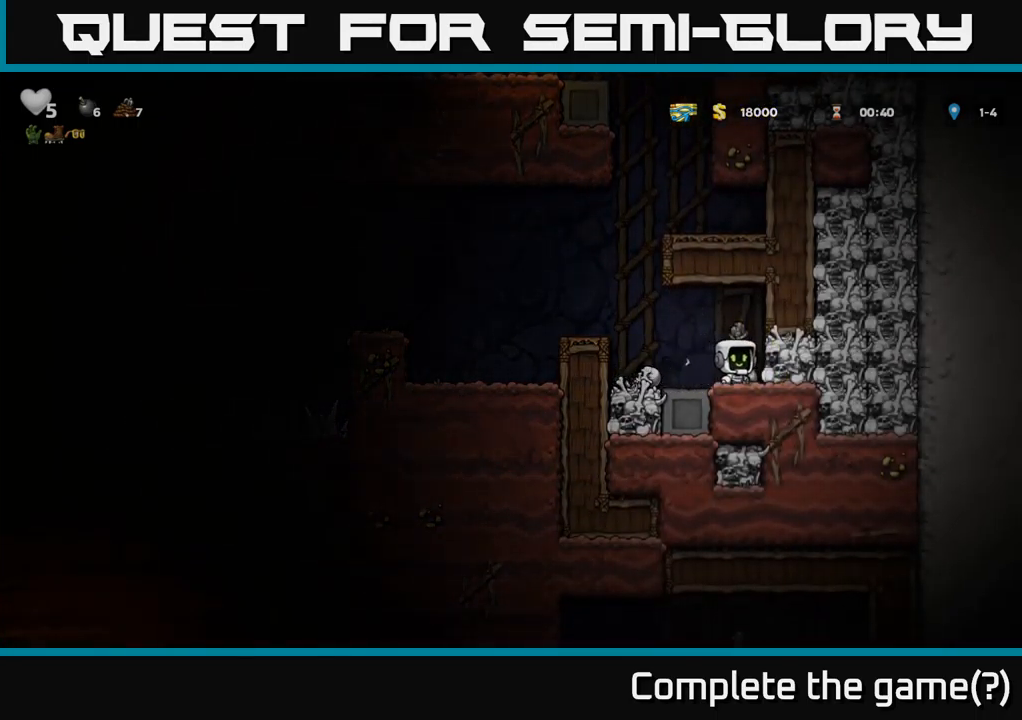
{"buttons": [], "left_stick": "center", "right_stick": "center", "events": [[117, "A", "down"], [317, "A", "up"], [383, "DPAD_LEFT", "up"]]}
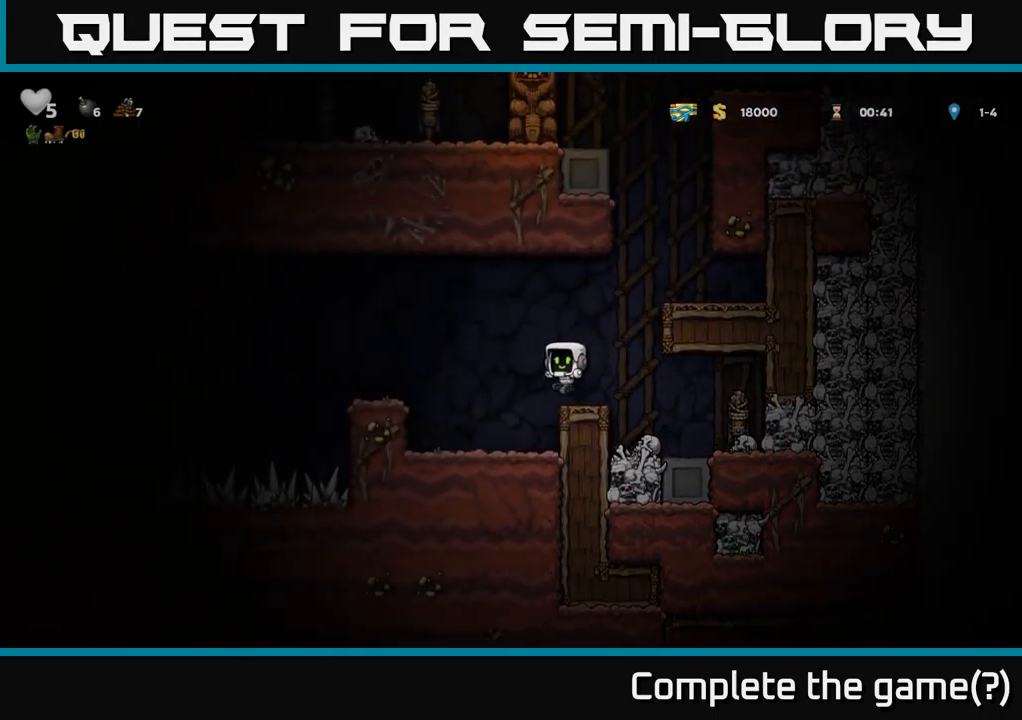
{"buttons": ["DPAD_RIGHT"], "left_stick": "center", "right_stick": "center", "events": [[117, "DPAD_RIGHT", "down"], [133, "A", "down"], [317, "A", "up"]]}
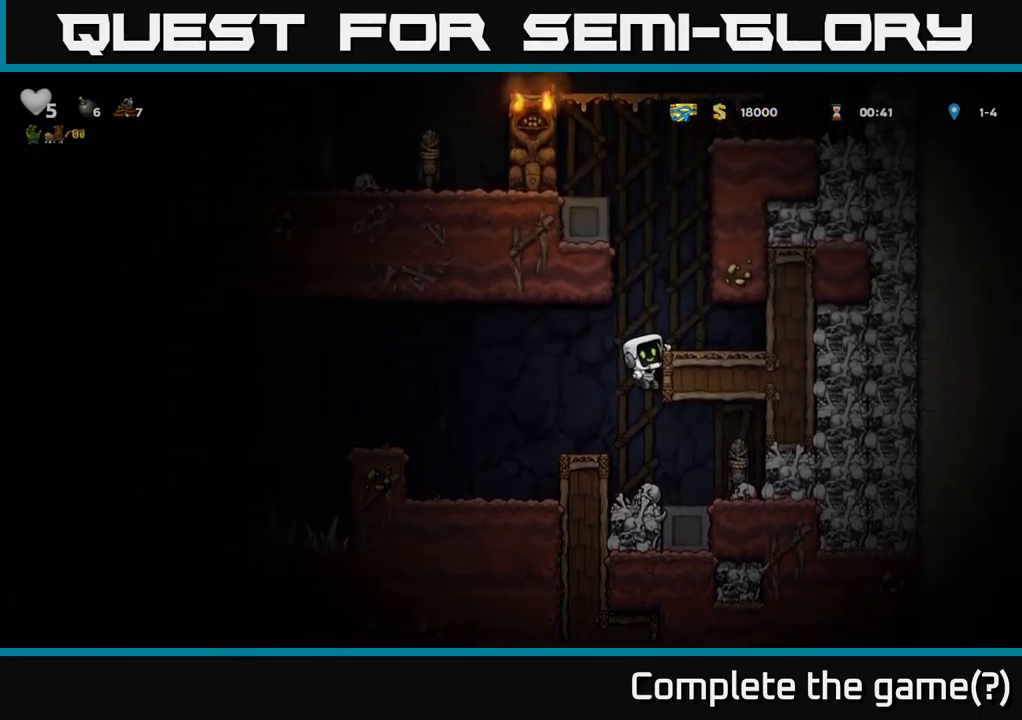
{"buttons": [], "left_stick": "center", "right_stick": "center", "events": [[167, "A", "down"], [300, "A", "up"], [317, "DPAD_RIGHT", "up"]]}
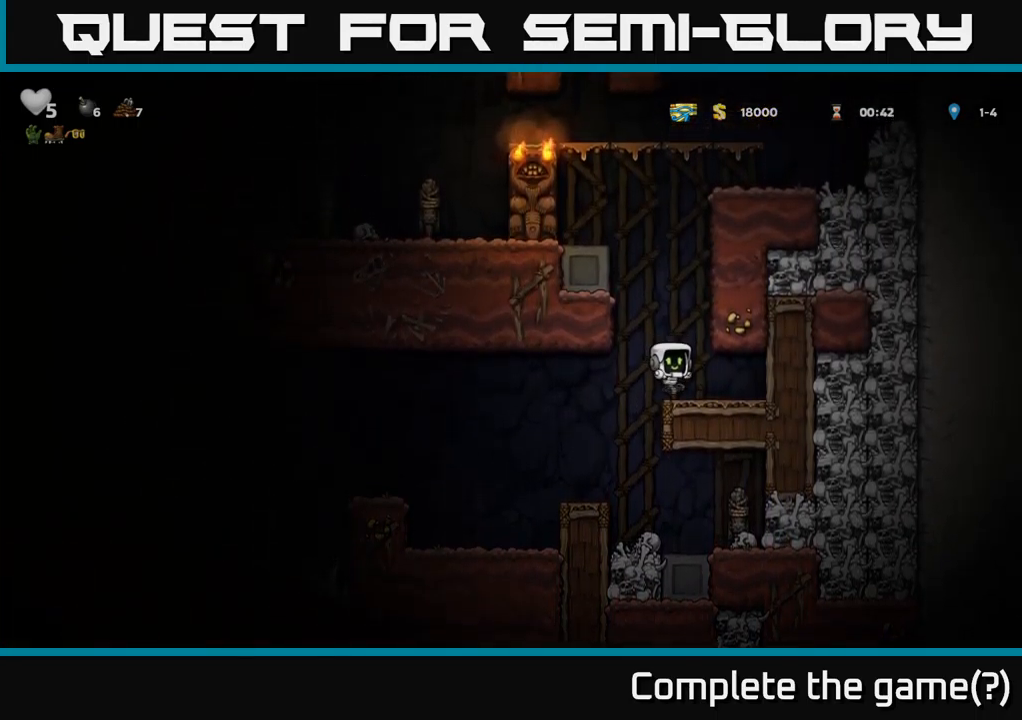
{"buttons": ["A", "DPAD_RIGHT"], "left_stick": "center", "right_stick": "center", "events": [[83, "A", "down"], [217, "DPAD_RIGHT", "down"], [267, "A", "up"], [417, "A", "down"]]}
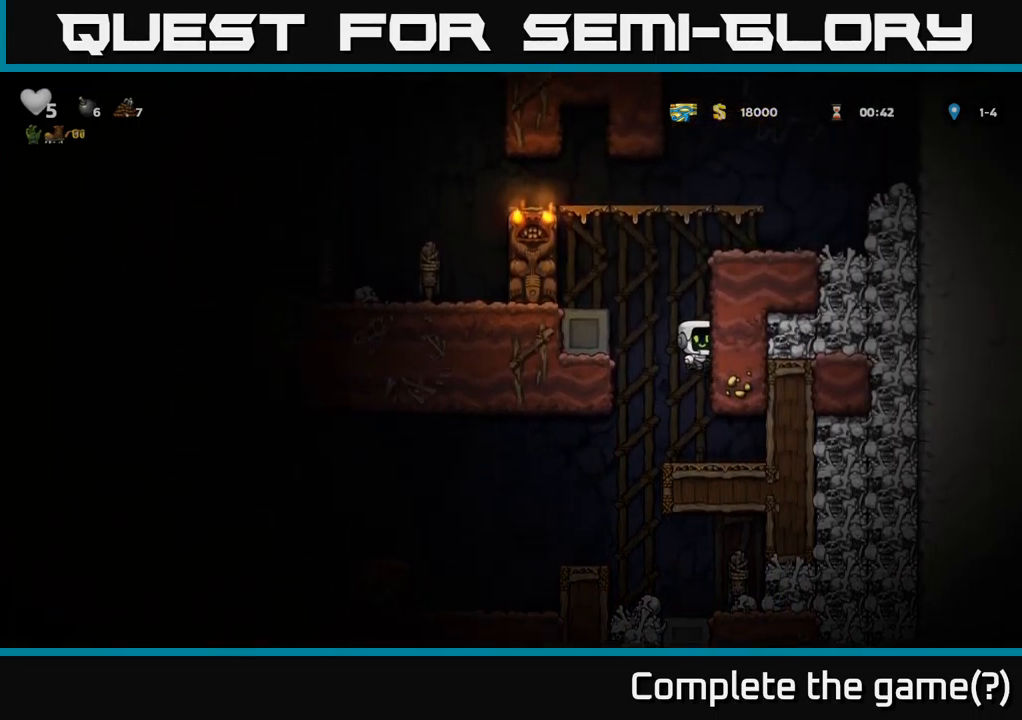
{"buttons": ["DPAD_RIGHT"], "left_stick": "center", "right_stick": "center", "events": [[50, "A", "up"], [217, "A", "down"], [333, "A", "up"]]}
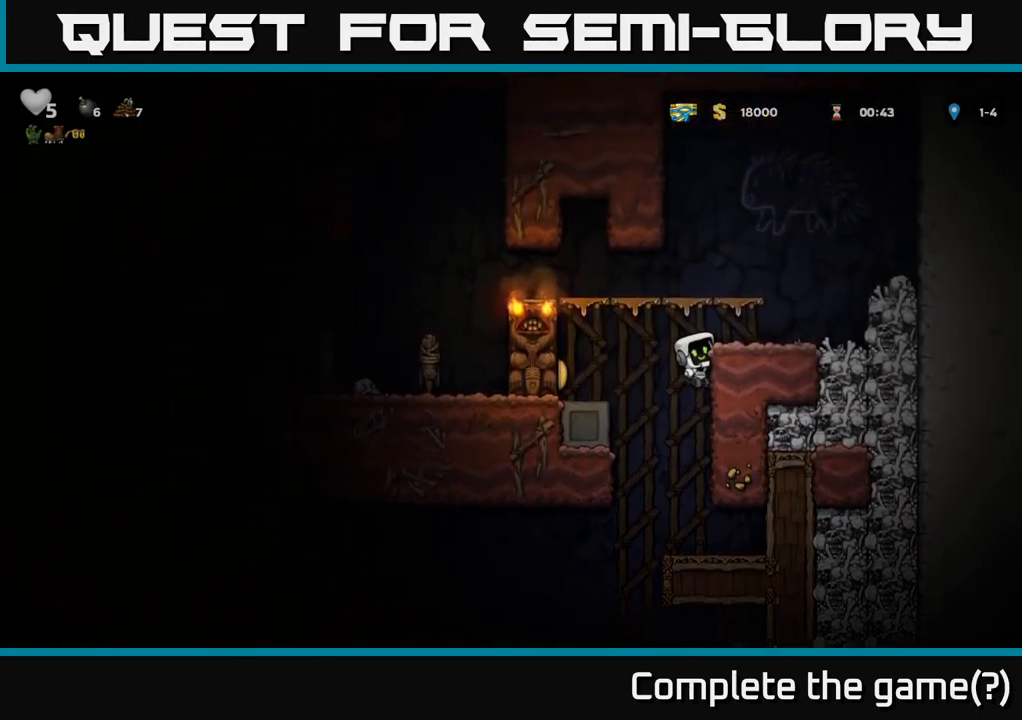
{"buttons": ["A", "DPAD_LEFT"], "left_stick": "center", "right_stick": "center", "events": [[33, "A", "down"], [133, "A", "up"], [317, "DPAD_RIGHT", "up"], [367, "DPAD_LEFT", "down"], [433, "A", "down"]]}
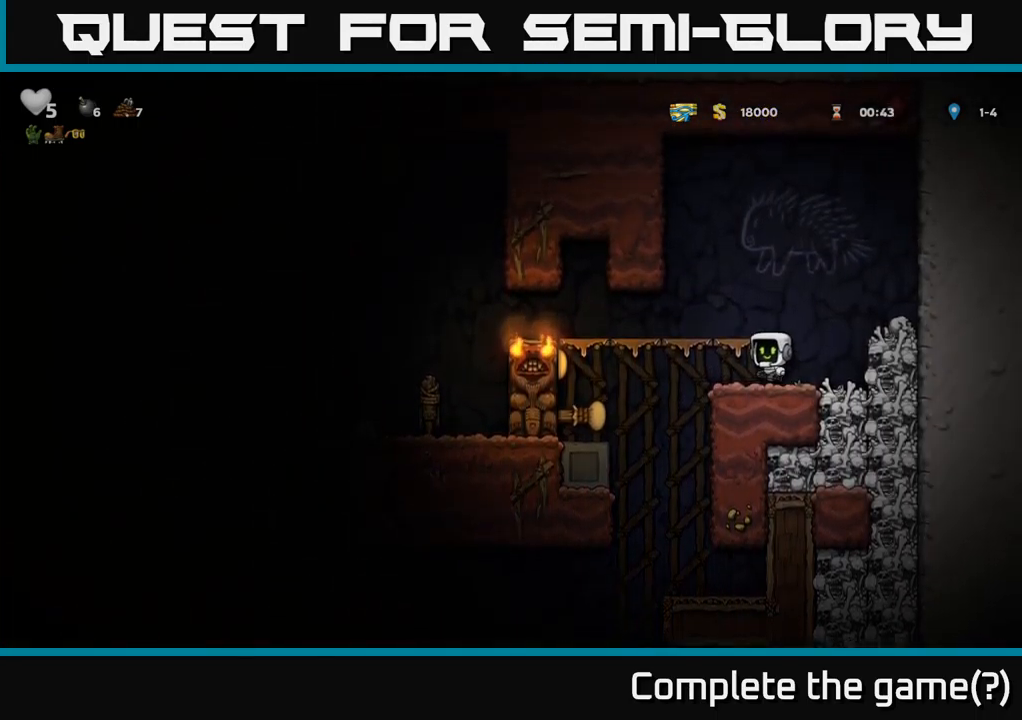
{"buttons": ["DPAD_LEFT"], "left_stick": "center", "right_stick": "center", "events": [[33, "A", "up"]]}
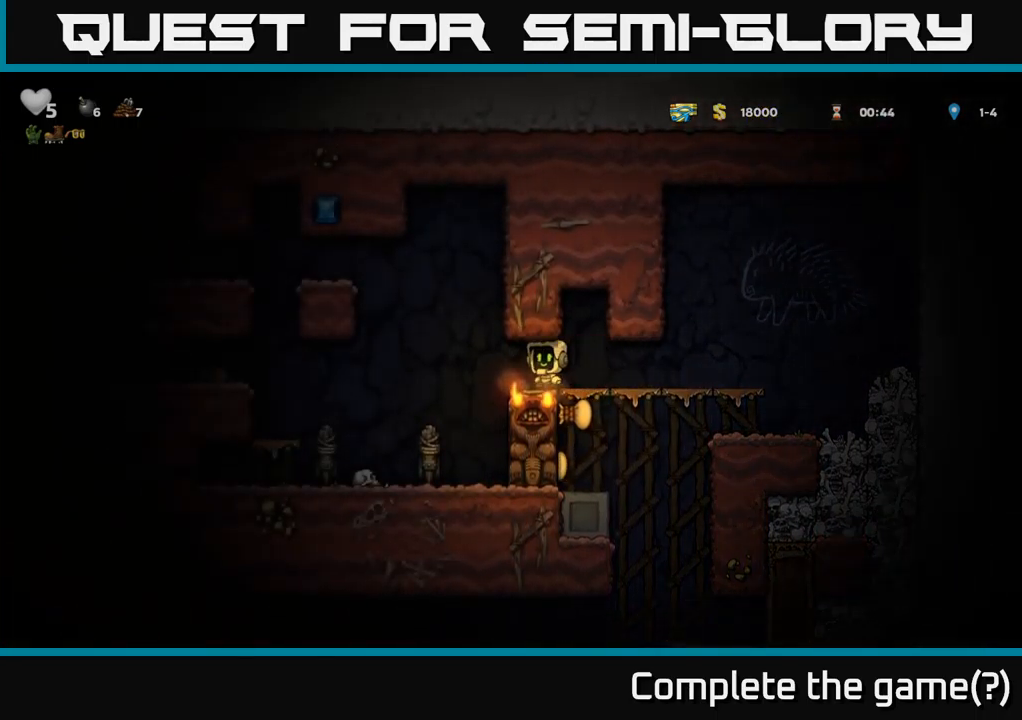
{"buttons": [], "left_stick": "center", "right_stick": "center", "events": [[384, "DPAD_LEFT", "up"]]}
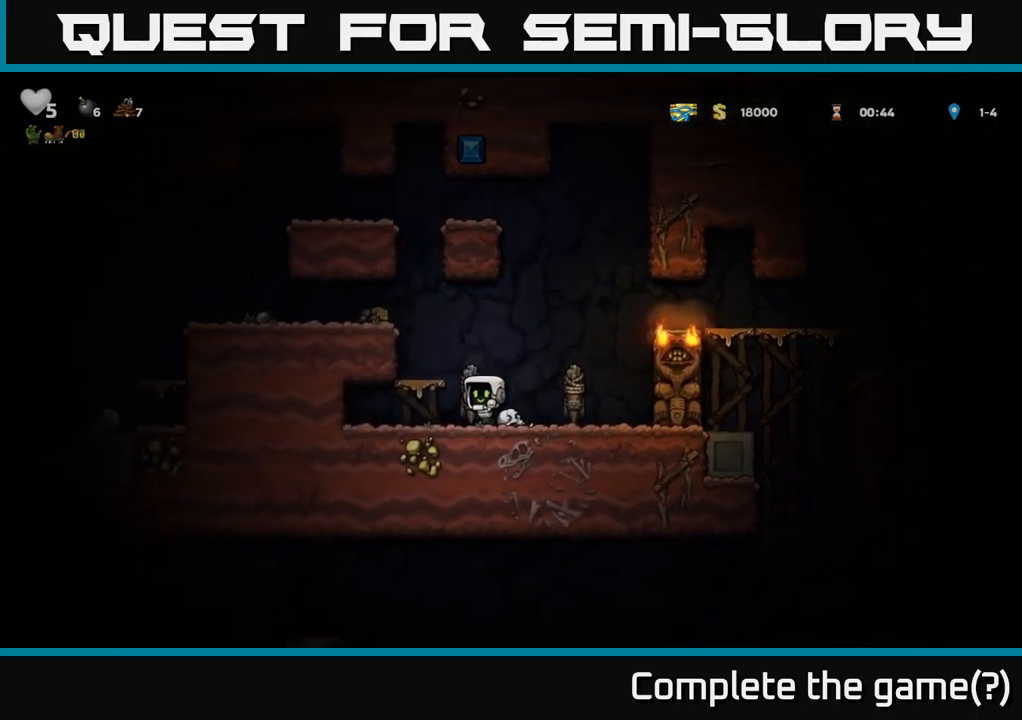
{"buttons": ["A", "DPAD_LEFT"], "left_stick": "center", "right_stick": "center", "events": [[67, "A", "down"], [84, "DPAD_LEFT", "down"], [250, "A", "up"], [384, "A", "down"]]}
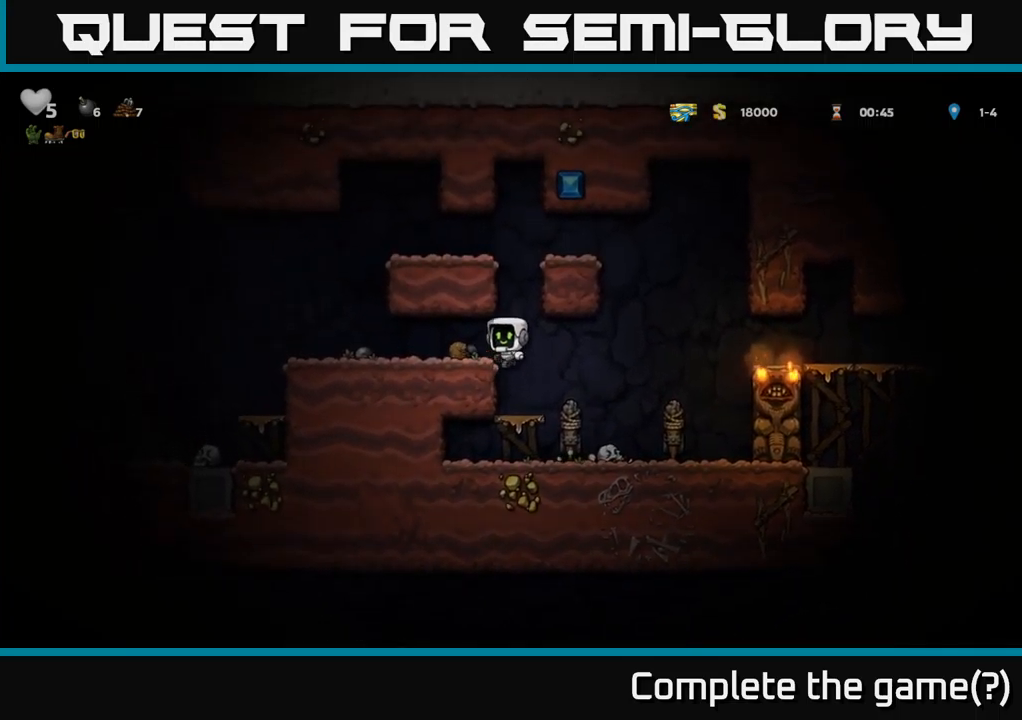
{"buttons": ["DPAD_LEFT"], "left_stick": "center", "right_stick": "center", "events": [[17, "A", "up"], [450, "A", "down"], [500, "A", "up"]]}